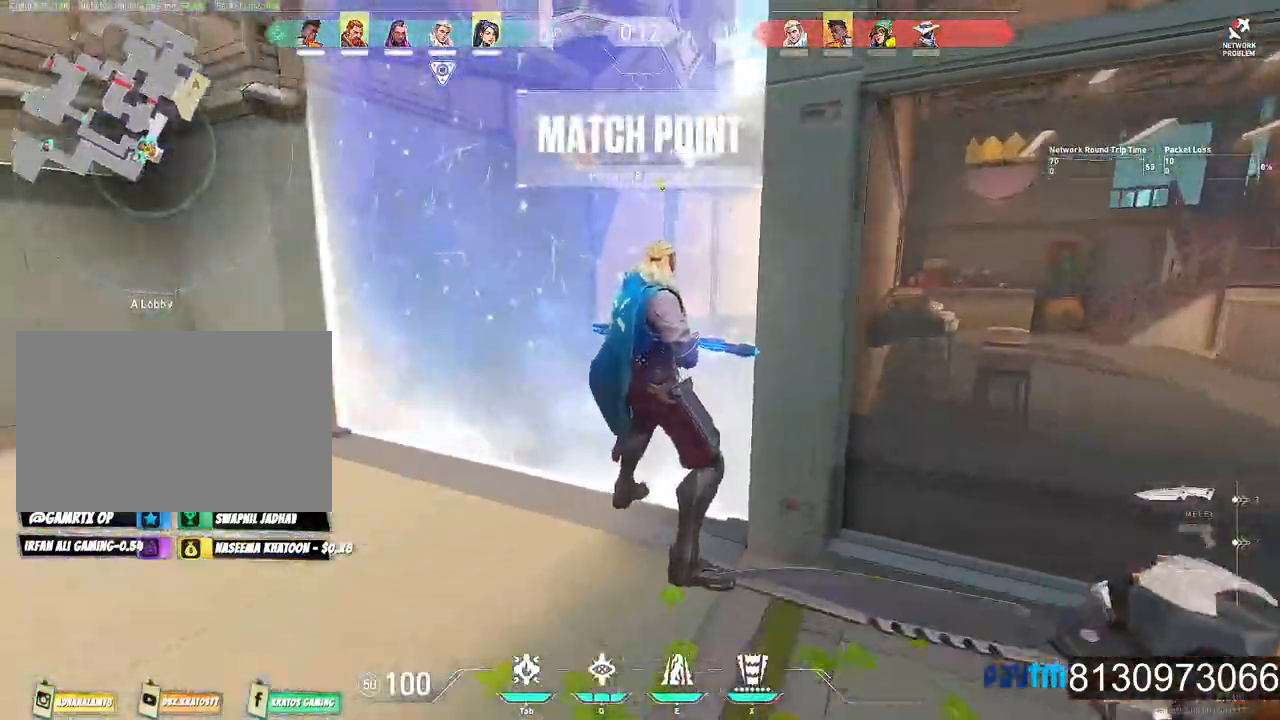
Gameplay with keyboard and mouse; each line is a JSON object with the keys and mouse buttons held at the frame after it. "events" lists presses ("down") and releases ("up") of "1", "2", "3", "4", "5", "a", "alt", "c", "caps_lock", "ctrl", "d", "e", "f", "g", "q", "r", "s", "shift", "space", "t", "tab", "v", "w", "x", "z", "mouse_left", "mouse_wheel" and "mouse_right" between this image and that frame as [ms after this image, input, new state], when the widget could be followed in between. "mouse_left", "mouse_wheel", "mouse_right" = the "left", "wheel", "right" buttons of the "mouse" list. No other keys are recorded. "wheel" means that the mouse wheel is clicked or scrolled. "mouse_move" is the direction in which the mouse moves at that frame (one of eight, or "still"), when it could be read.
{"keys": ["d", "s", "space"], "mouse": [], "mouse_move": "still", "events": [[34, "d", "down"], [34, "mouse_wheel", "down"], [217, "mouse_wheel", "up"], [367, "space", "down"]]}
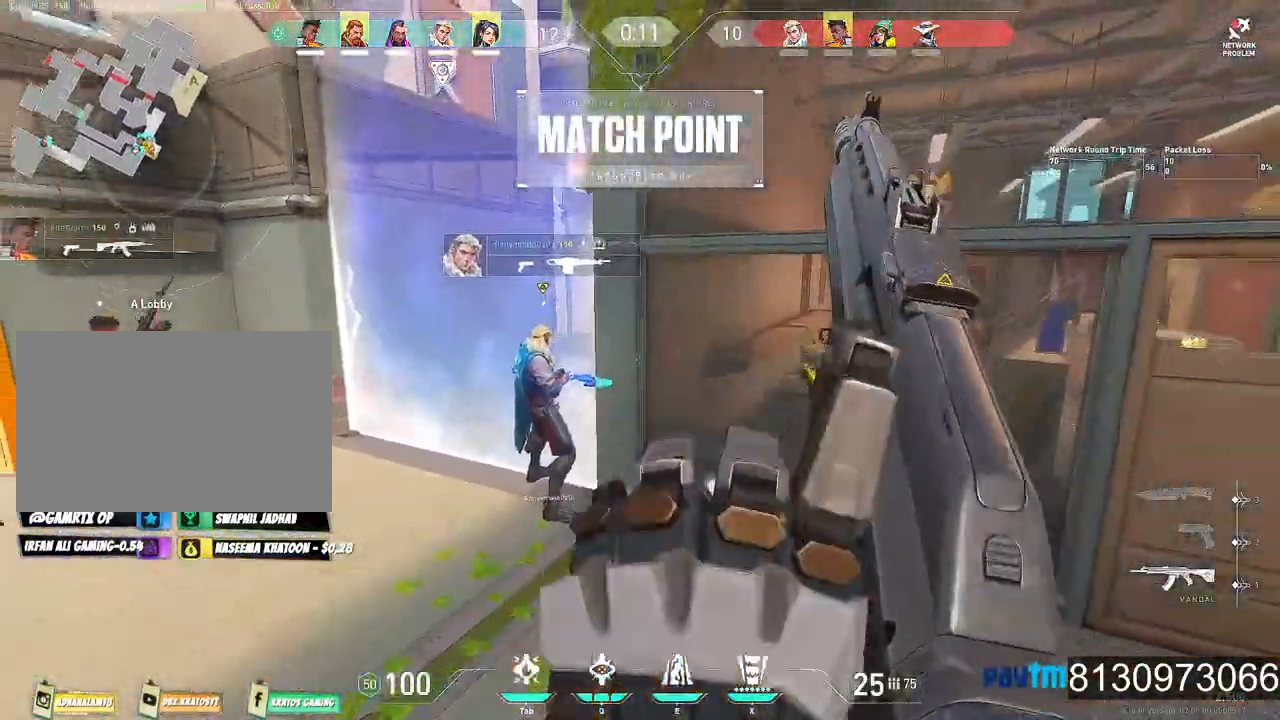
{"keys": ["w"], "mouse": [], "mouse_move": "still", "events": [[50, "s", "up"], [100, "mouse_wheel", "down"], [100, "space", "up"], [234, "mouse_wheel", "up"], [284, "mouse_wheel", "down"], [284, "w", "down"], [434, "d", "up"], [434, "mouse_wheel", "up"]]}
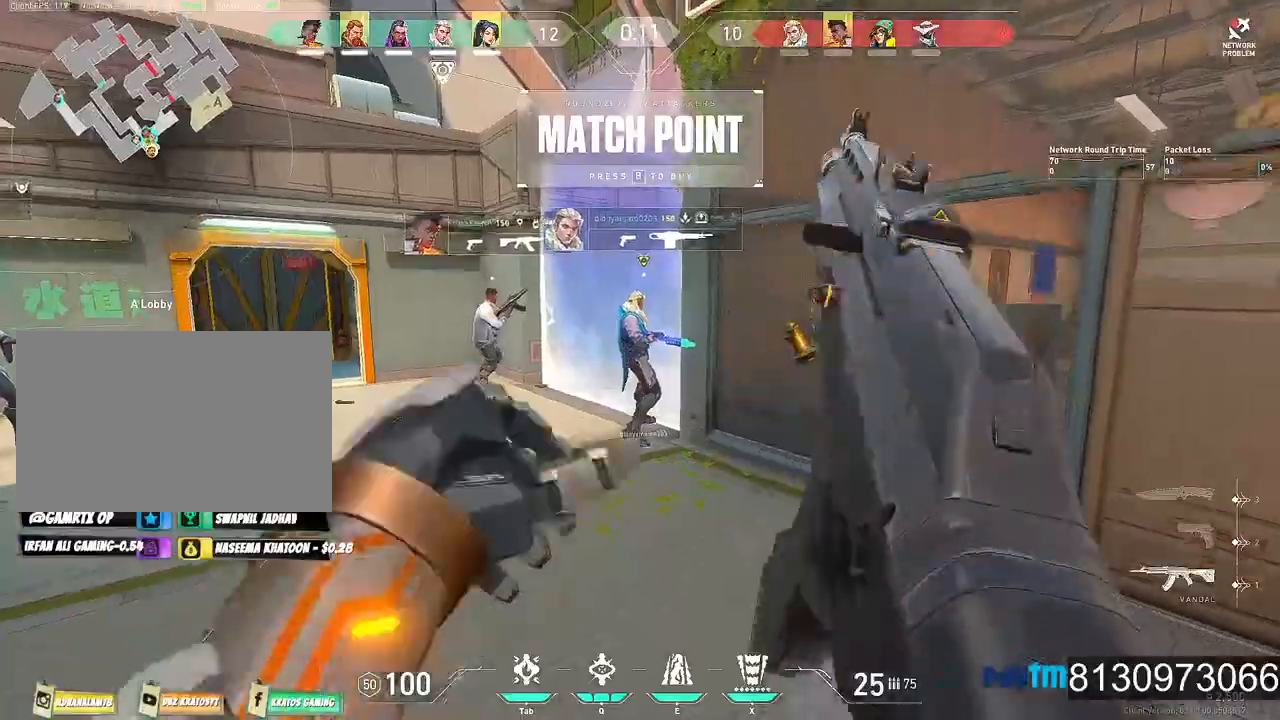
{"keys": ["w"], "mouse": [], "mouse_move": "still", "events": []}
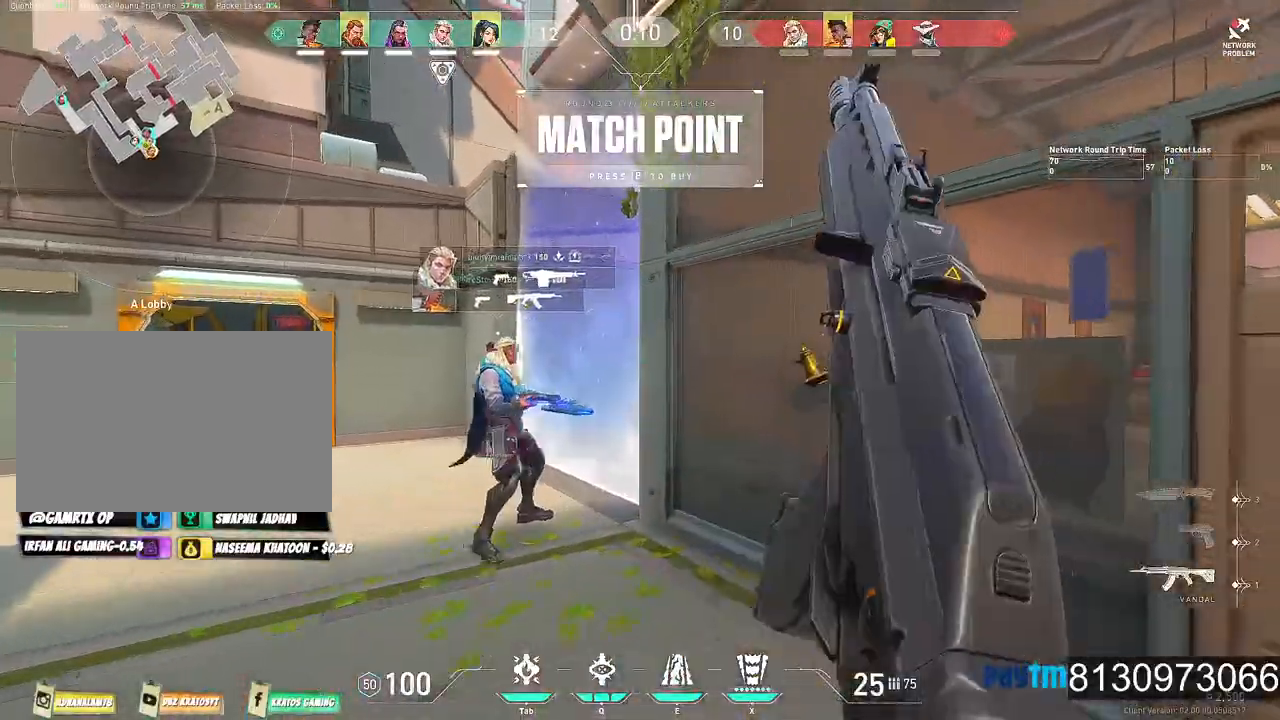
{"keys": ["a", "w"], "mouse": [], "mouse_move": "up", "events": [[84, "a", "down"], [317, "mouse_wheel", "down"], [417, "mouse_wheel", "up"]]}
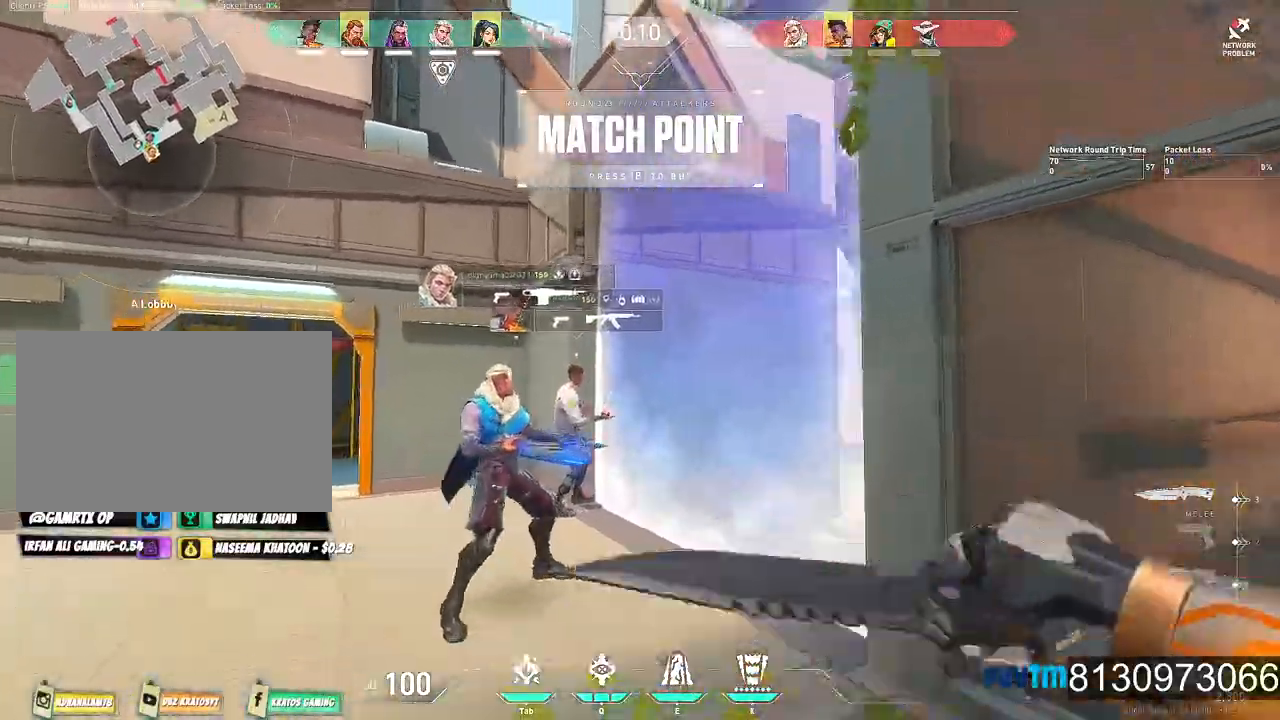
{"keys": ["a", "w"], "mouse": [], "mouse_move": "right", "events": [[200, "space", "down"], [334, "space", "up"], [384, "mouse_right", "down"], [484, "mouse_right", "up"]]}
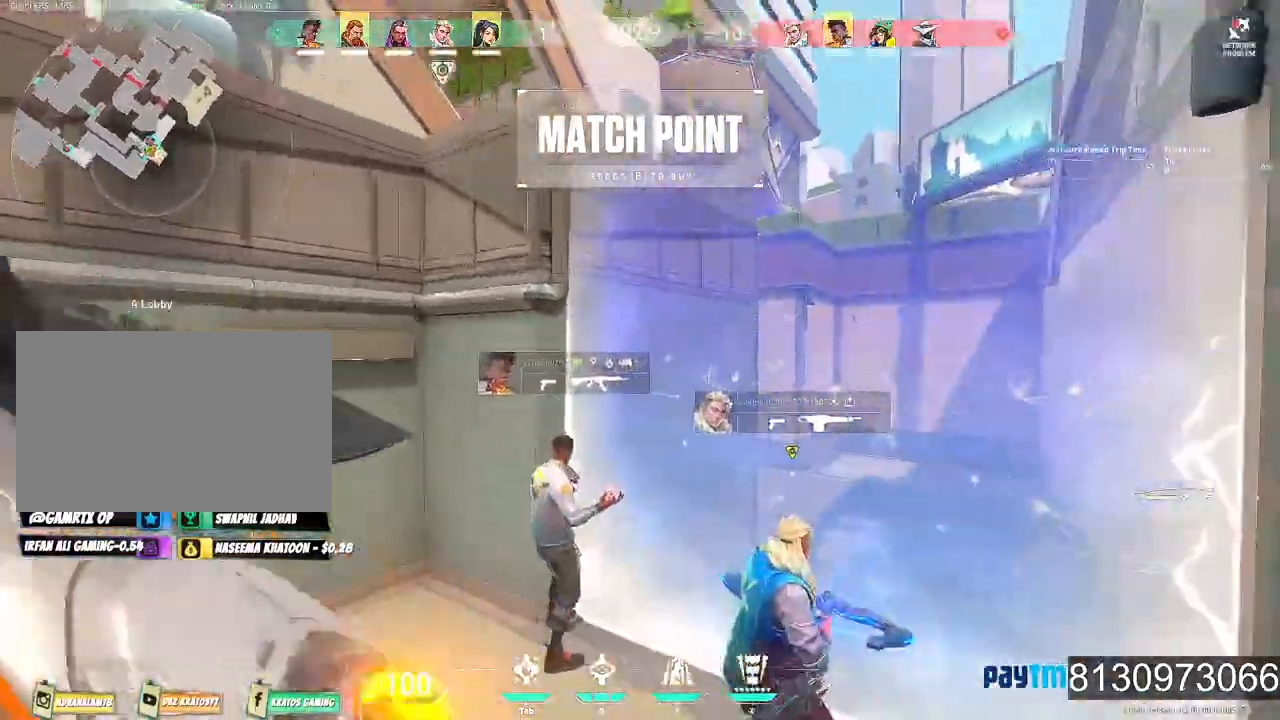
{"keys": ["d", "w"], "mouse": ["wheel"], "mouse_move": "right", "events": [[350, "a", "up"], [450, "mouse_wheel", "down"], [484, "d", "down"]]}
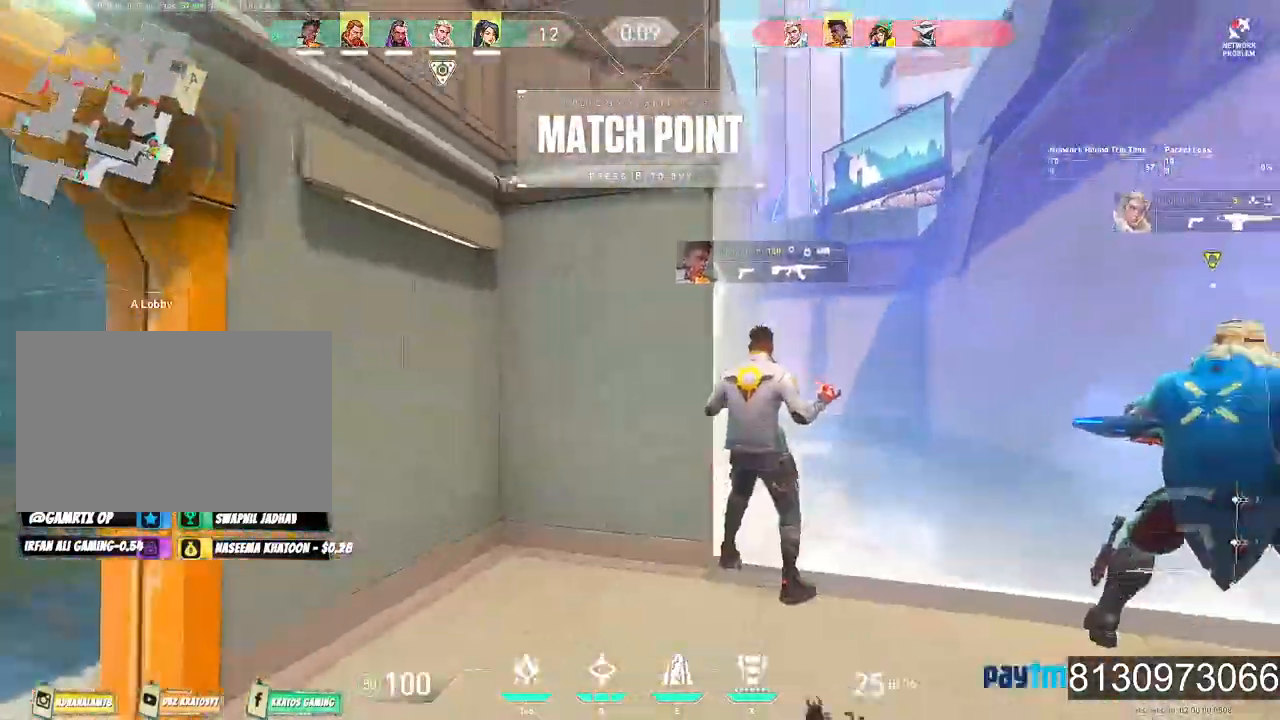
{"keys": ["d", "w"], "mouse": [], "mouse_move": "right", "events": [[34, "mouse_wheel", "up"], [34, "w", "up"], [317, "w", "down"]]}
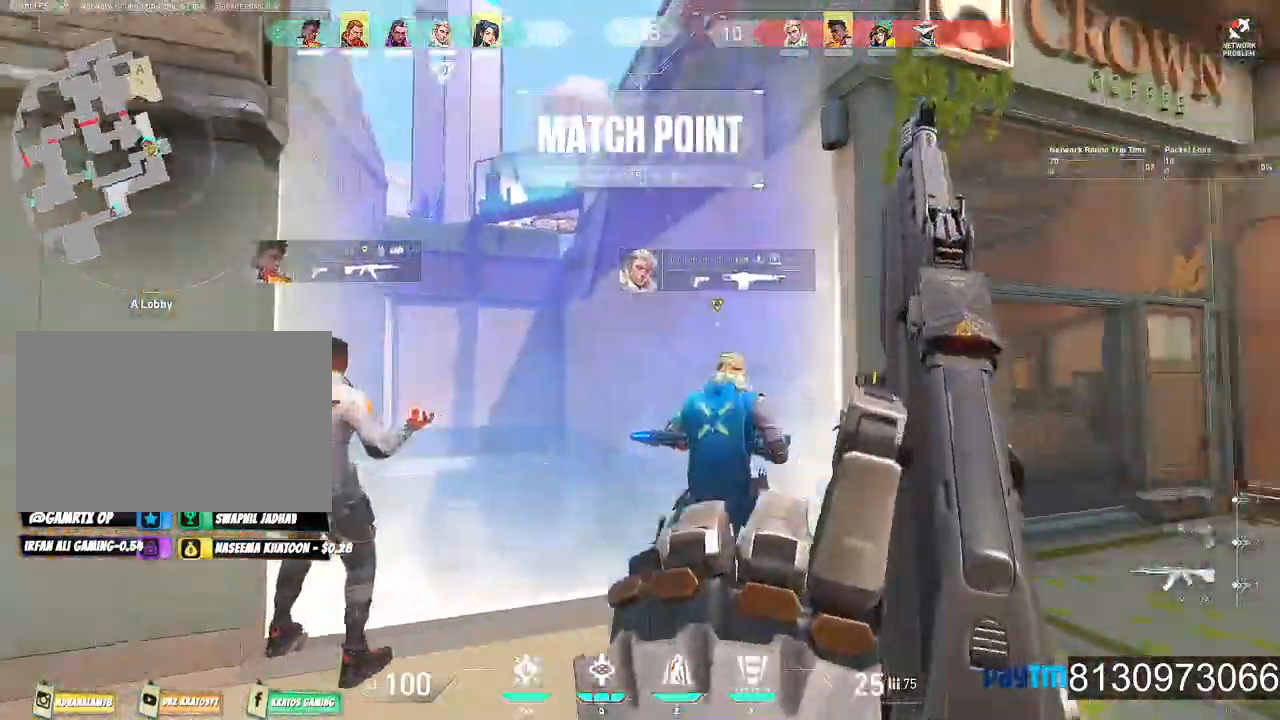
{"keys": ["d"], "mouse": ["wheel"], "mouse_move": "left", "events": [[50, "mouse_wheel", "down"], [234, "mouse_wheel", "up"], [234, "space", "down"], [334, "mouse_wheel", "down"], [434, "space", "up"], [434, "w", "up"]]}
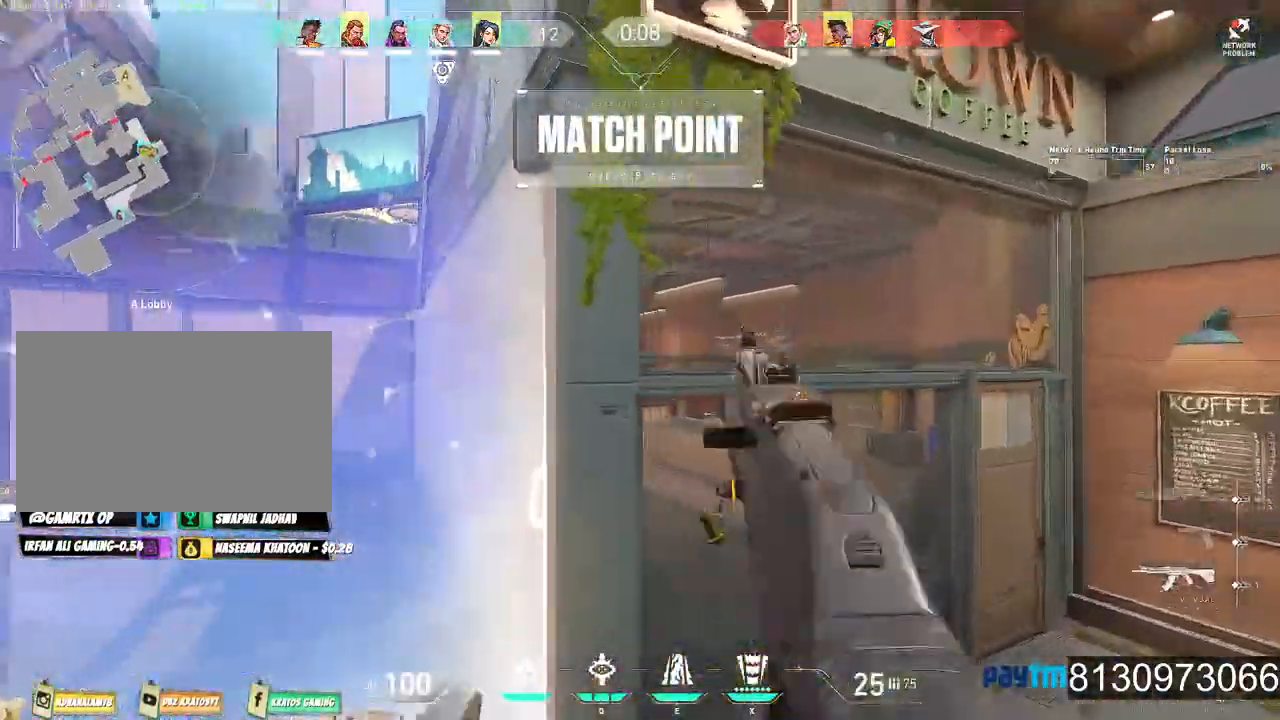
{"keys": ["d", "s"], "mouse": [], "mouse_move": "left", "events": [[17, "mouse_wheel", "up"], [450, "s", "down"]]}
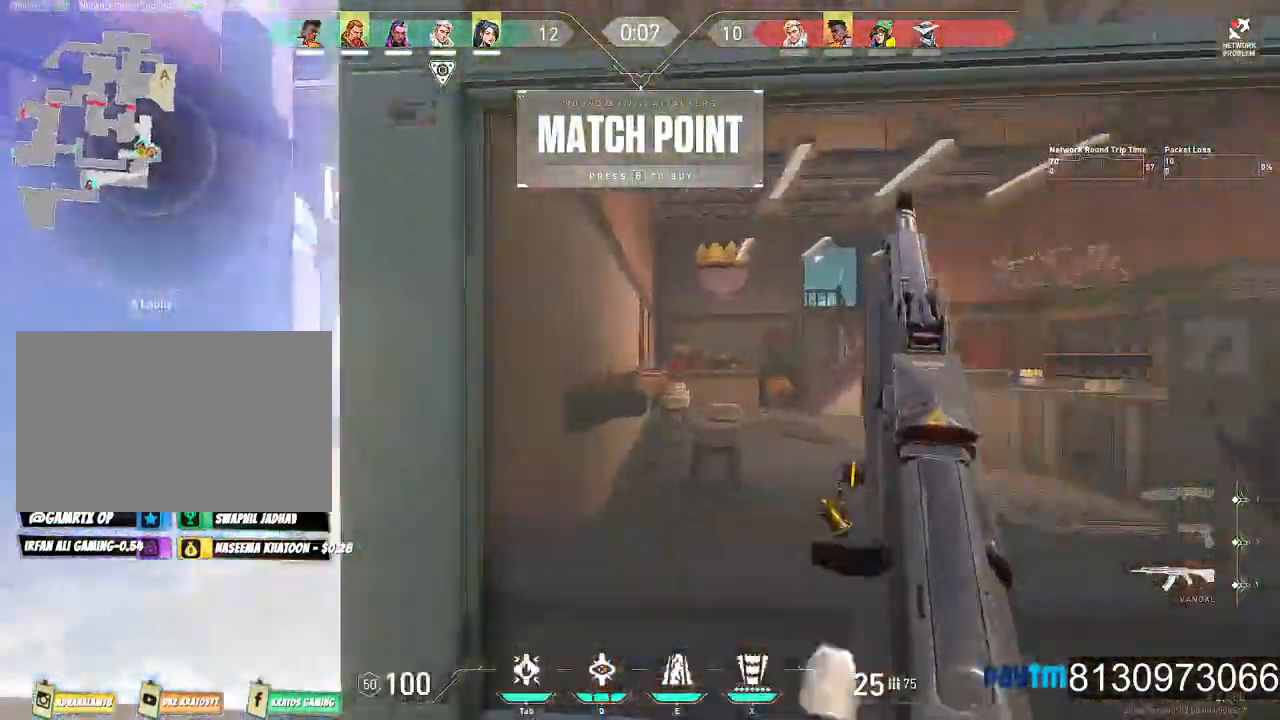
{"keys": ["d", "s"], "mouse": [], "mouse_move": "left", "events": [[417, "mouse_wheel", "down"], [500, "mouse_wheel", "up"]]}
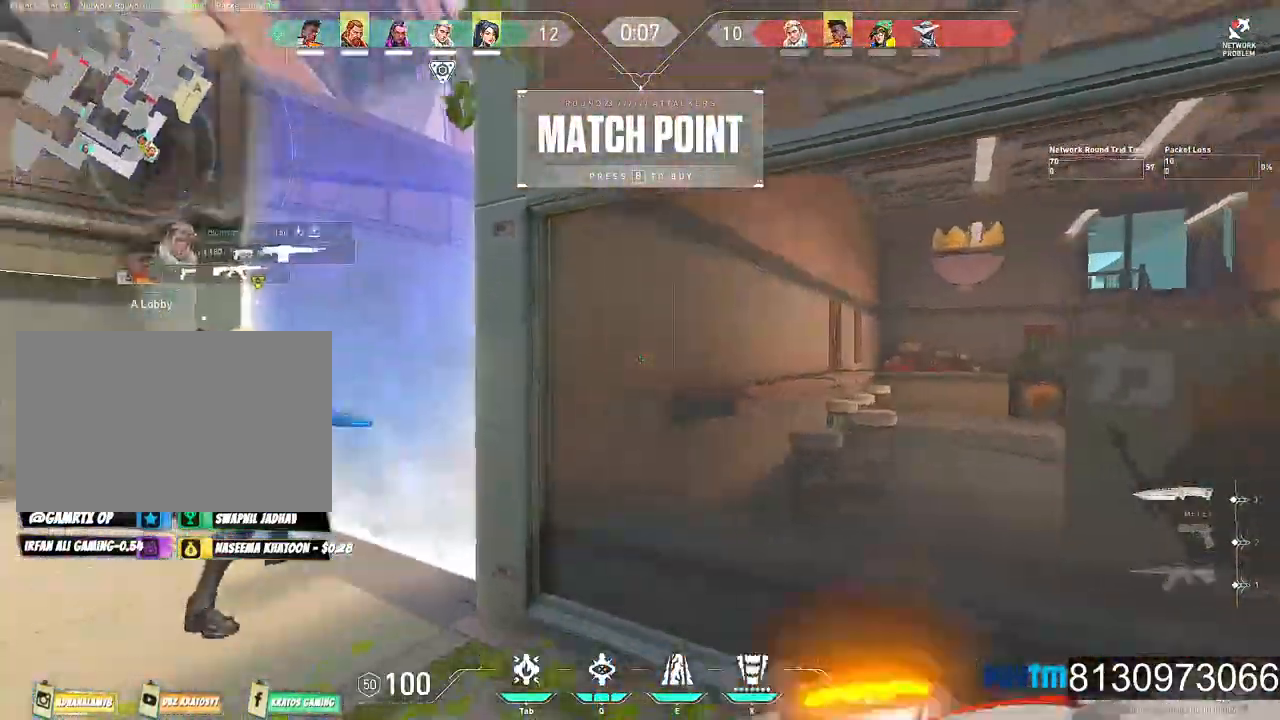
{"keys": ["a"], "mouse": [], "mouse_move": "still", "events": [[50, "mouse_wheel", "down"], [234, "mouse_wheel", "up"], [284, "a", "down"], [284, "d", "up"], [384, "s", "up"]]}
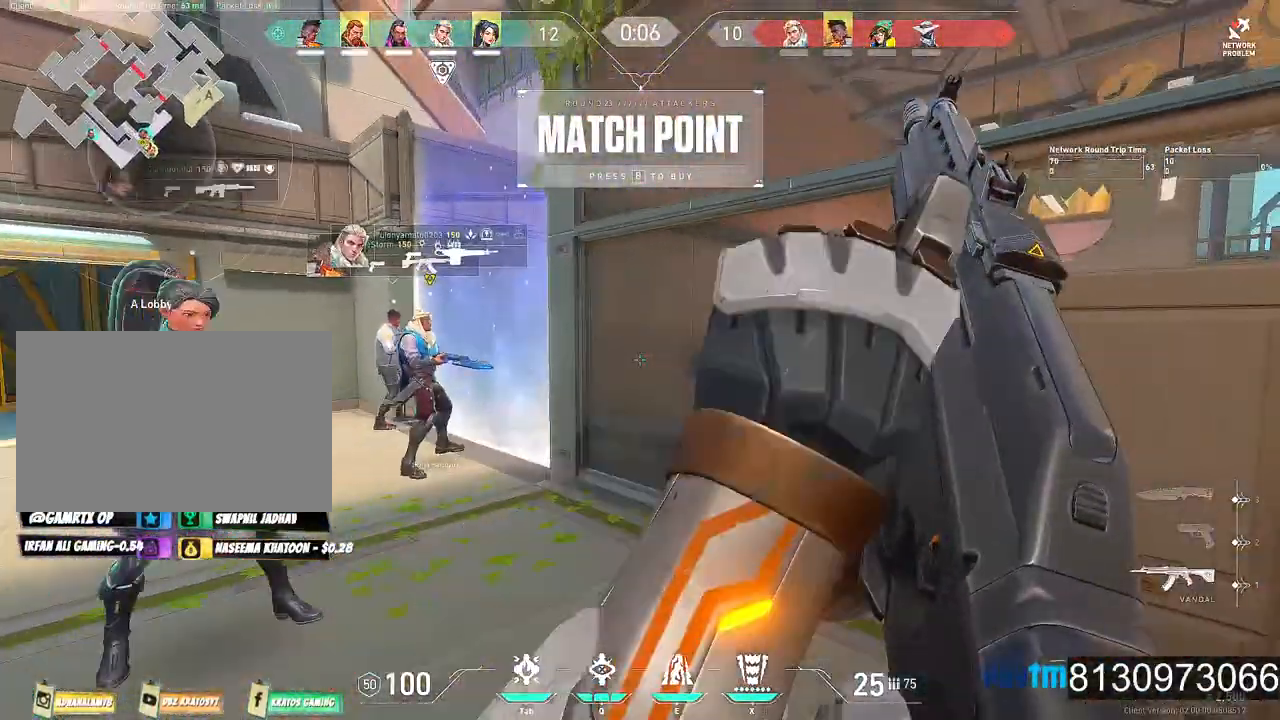
{"keys": ["w"], "mouse": [], "mouse_move": "still", "events": [[250, "w", "down"], [450, "a", "up"]]}
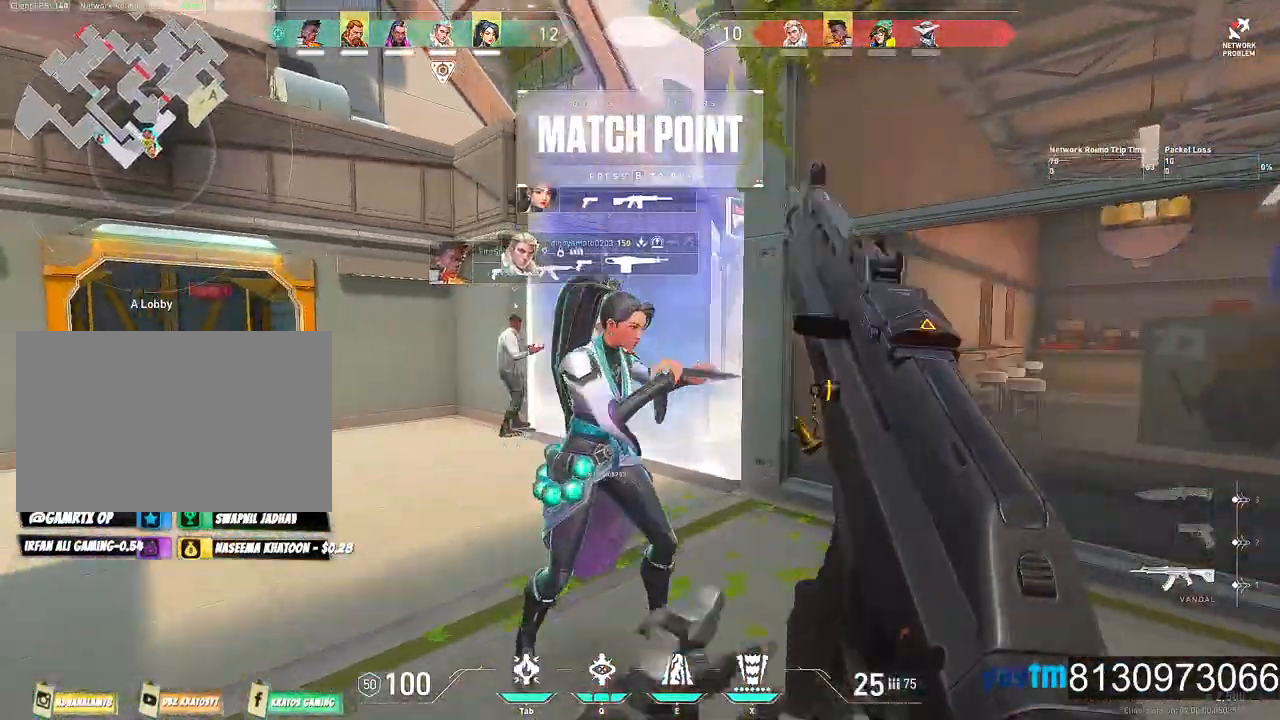
{"keys": ["a", "w"], "mouse": [], "mouse_move": "right", "events": [[34, "mouse_wheel", "down"], [134, "mouse_wheel", "up"], [134, "space", "down"], [184, "a", "down"], [184, "mouse_wheel", "down"], [267, "space", "up"], [367, "mouse_wheel", "up"]]}
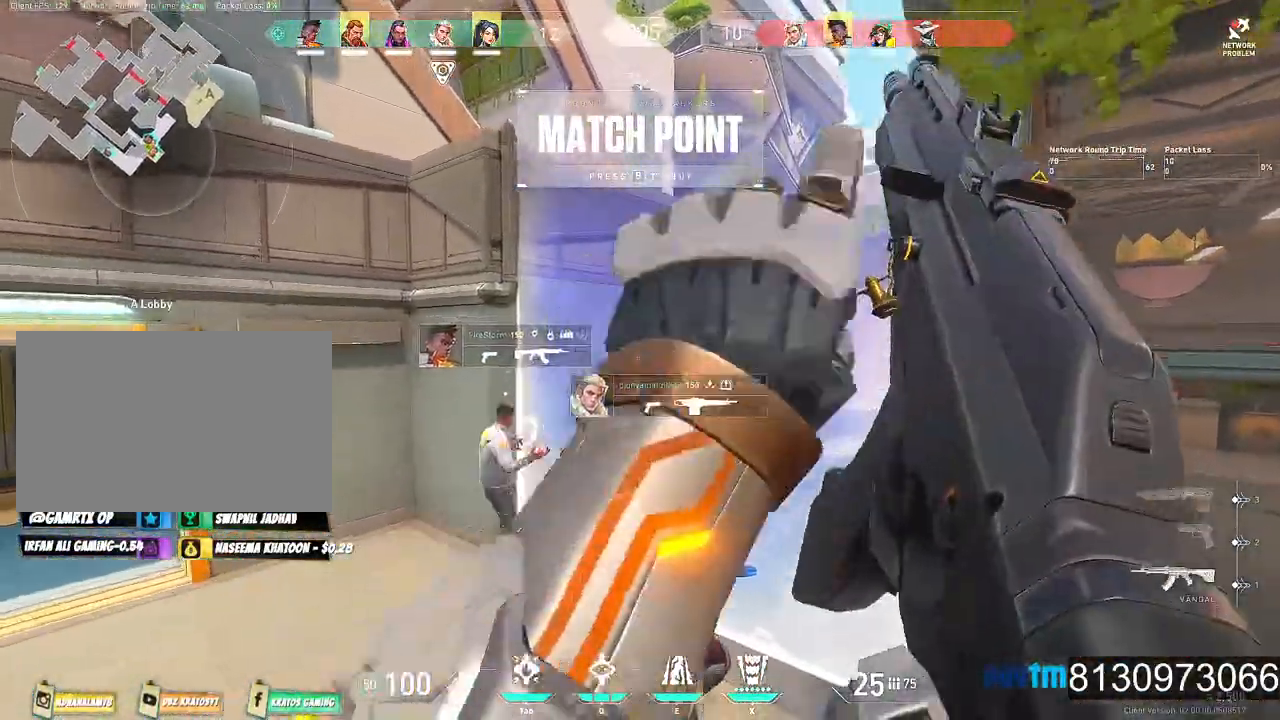
{"keys": ["a", "w"], "mouse": [], "mouse_move": "right", "events": []}
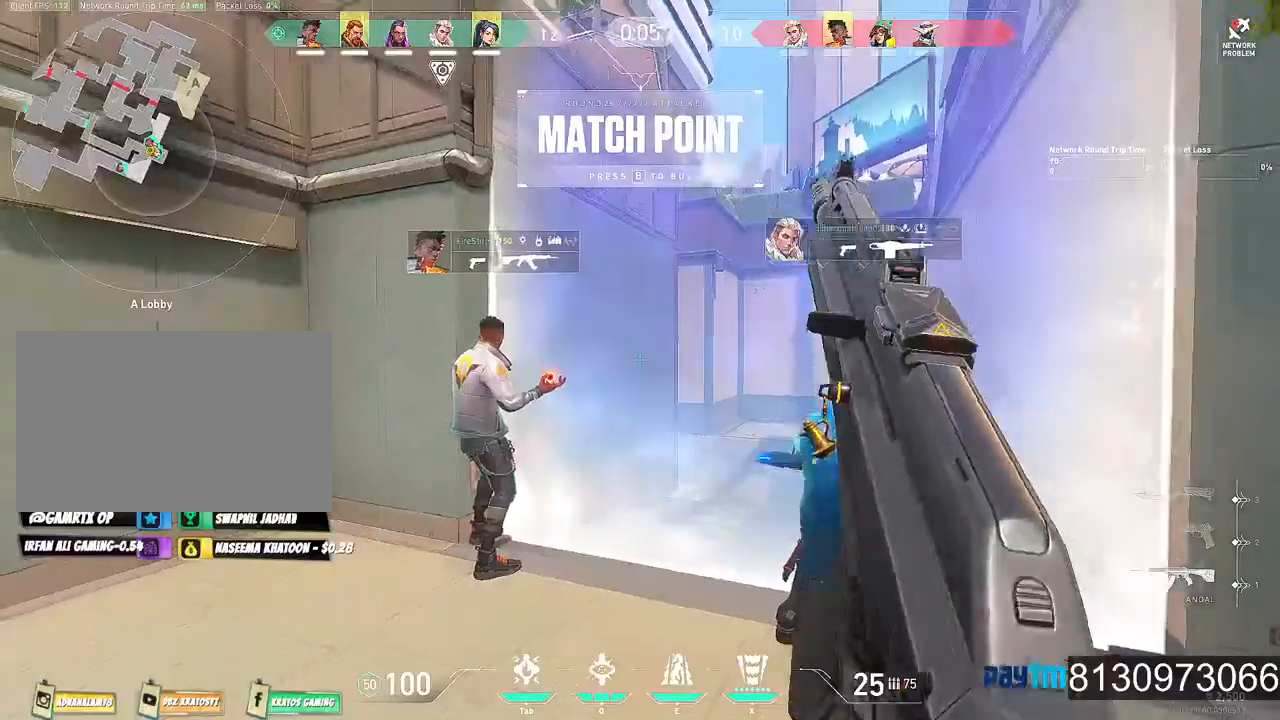
{"keys": ["space", "w"], "mouse": [], "mouse_move": "still", "events": [[350, "a", "up"], [350, "mouse_wheel", "down"], [450, "mouse_wheel", "up"], [500, "space", "down"]]}
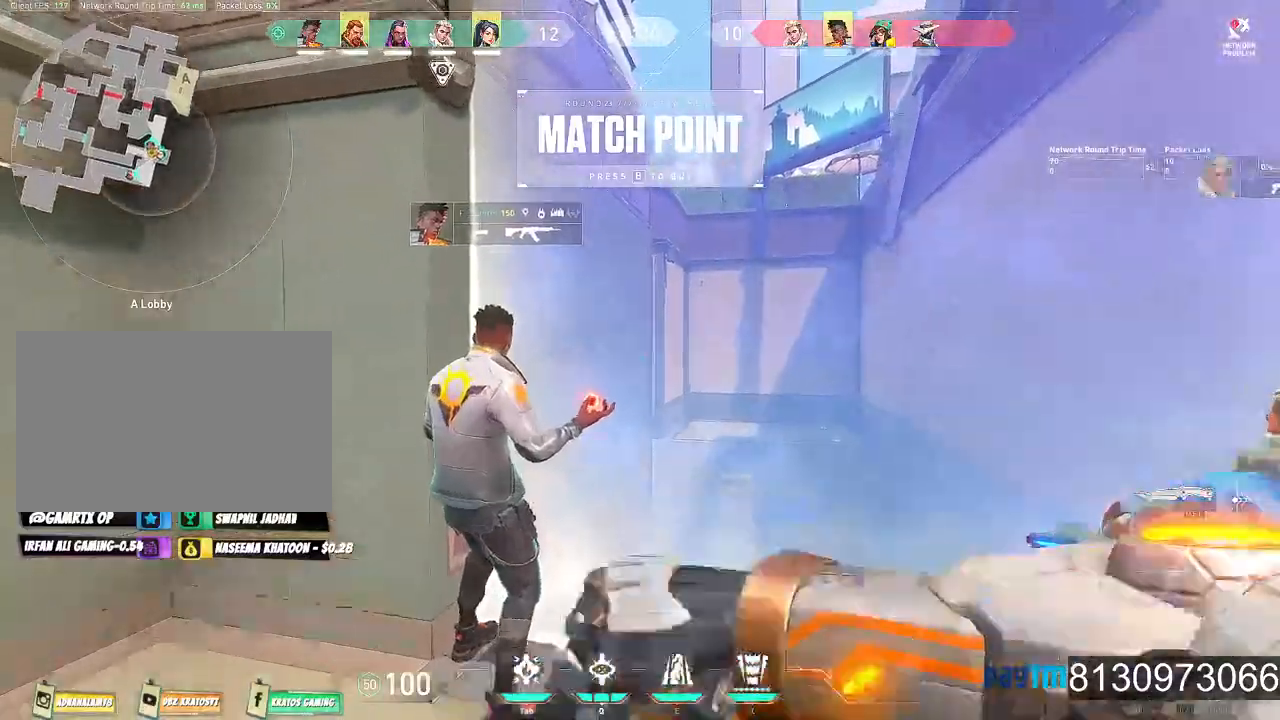
{"keys": ["d"], "mouse": [], "mouse_move": "still", "events": [[84, "mouse_wheel", "down"], [184, "d", "down"], [234, "mouse_wheel", "up"], [234, "w", "up"], [267, "space", "up"]]}
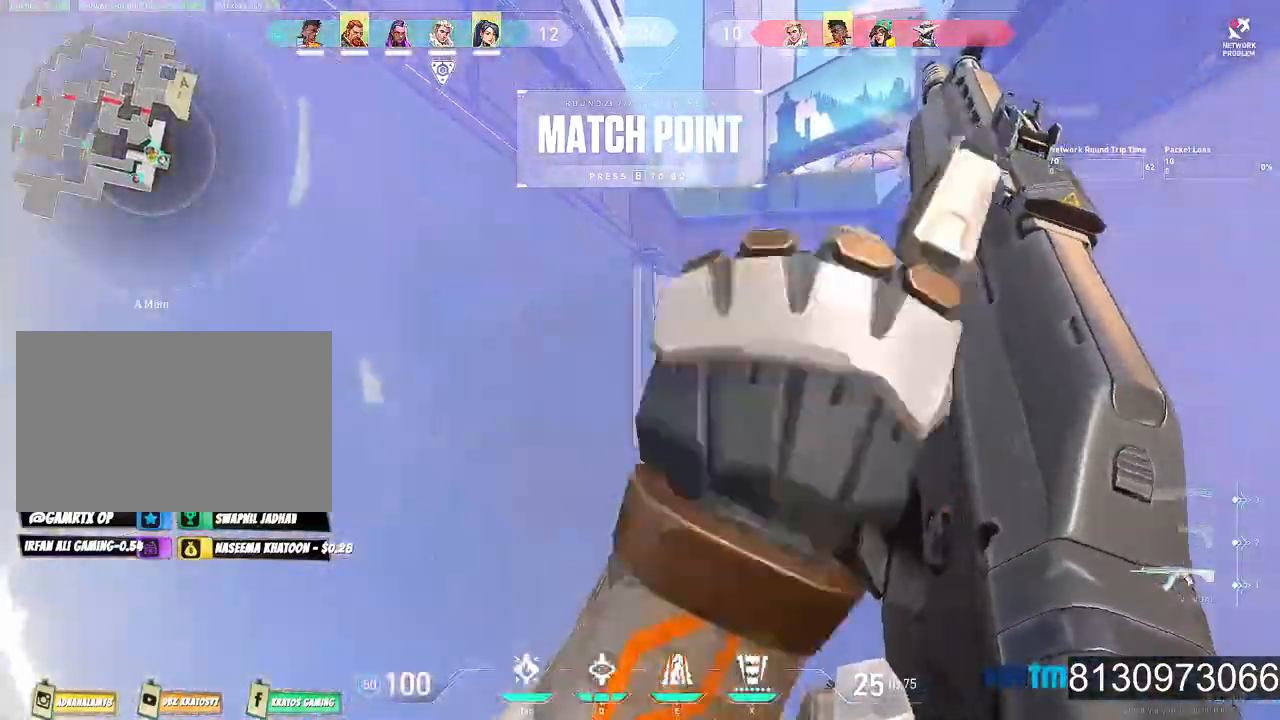
{"keys": ["s"], "mouse": ["wheel"], "mouse_move": "still", "events": [[200, "s", "down"], [284, "d", "up"], [467, "mouse_wheel", "down"]]}
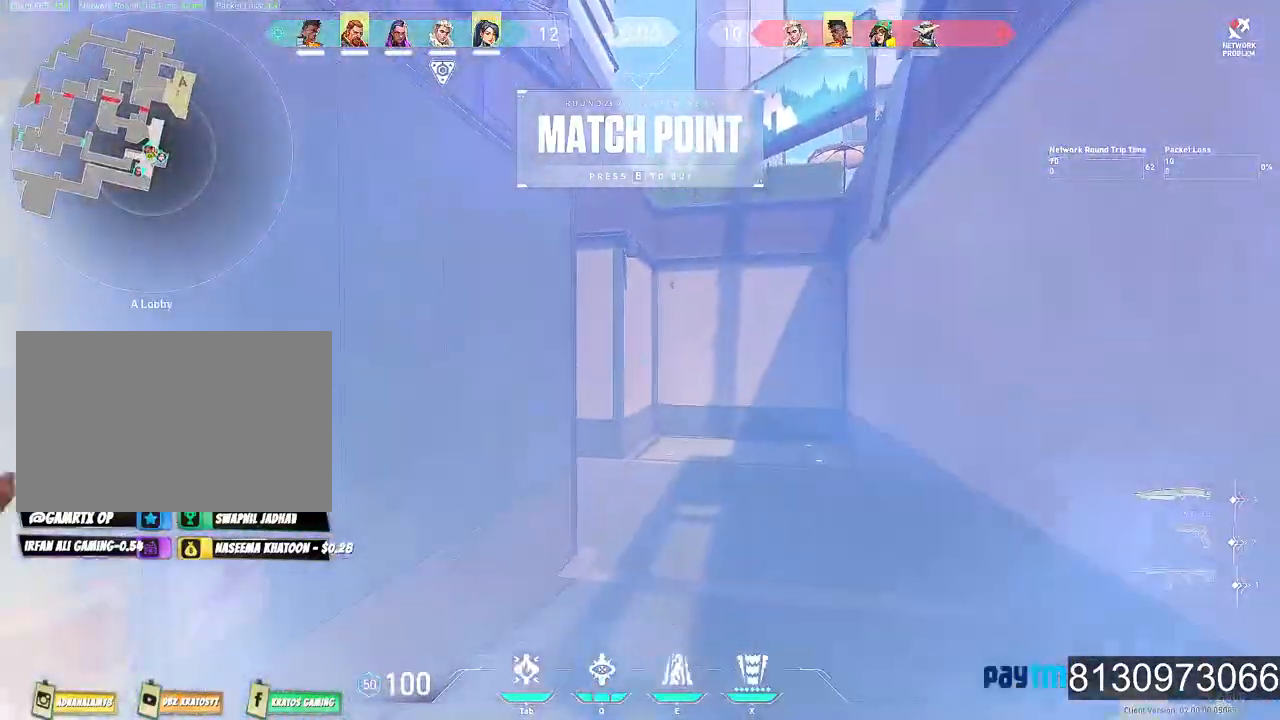
{"keys": ["s"], "mouse": [], "mouse_move": "still", "events": [[67, "mouse_wheel", "up"], [167, "mouse_wheel", "down"], [350, "mouse_wheel", "up"]]}
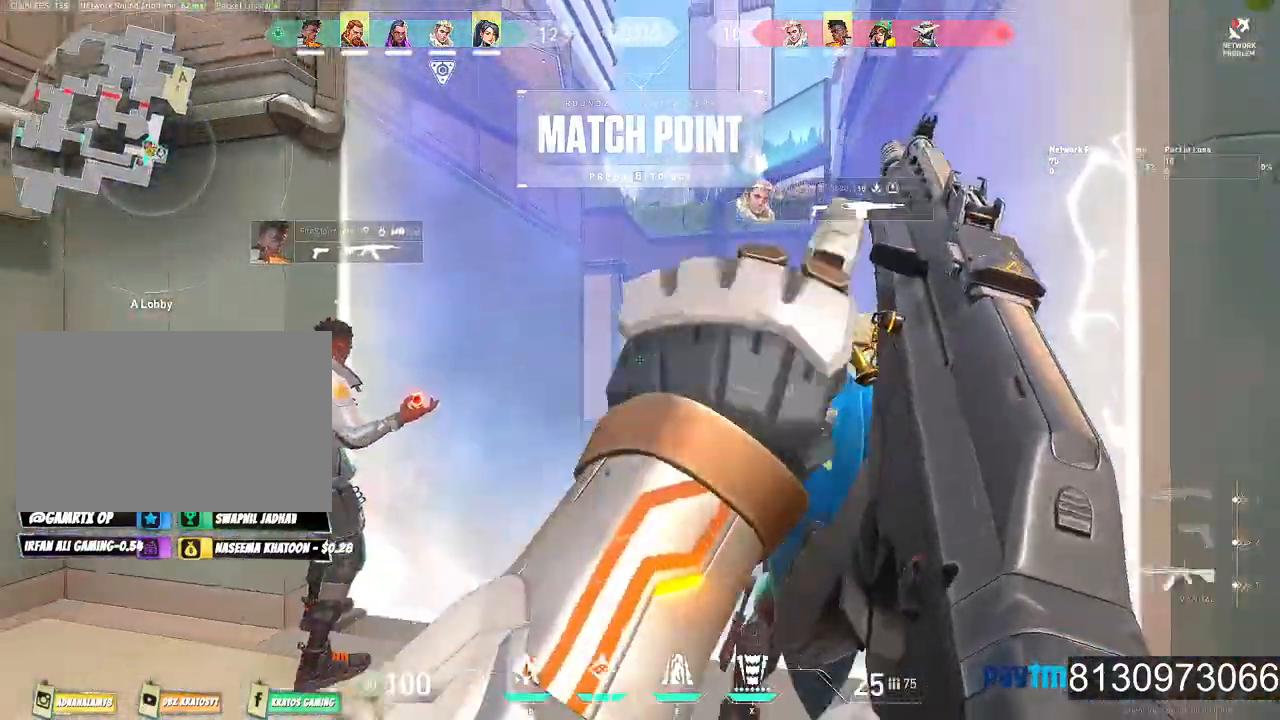
{"keys": ["s"], "mouse": [], "mouse_move": "still", "events": []}
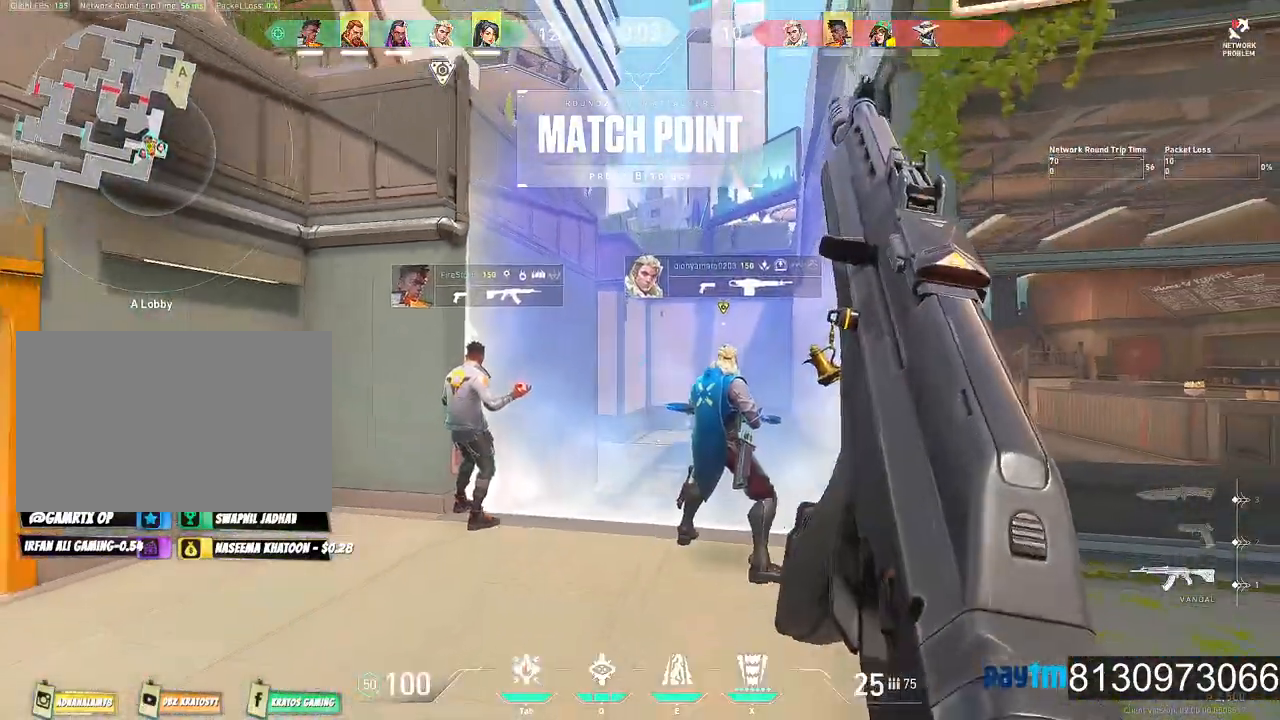
{"keys": ["w"], "mouse": [], "mouse_move": "still", "events": [[50, "d", "down"], [100, "s", "up"], [150, "mouse_wheel", "down"], [234, "mouse_wheel", "up"], [384, "mouse_wheel", "down"], [384, "w", "down"], [484, "d", "up"], [484, "mouse_wheel", "up"]]}
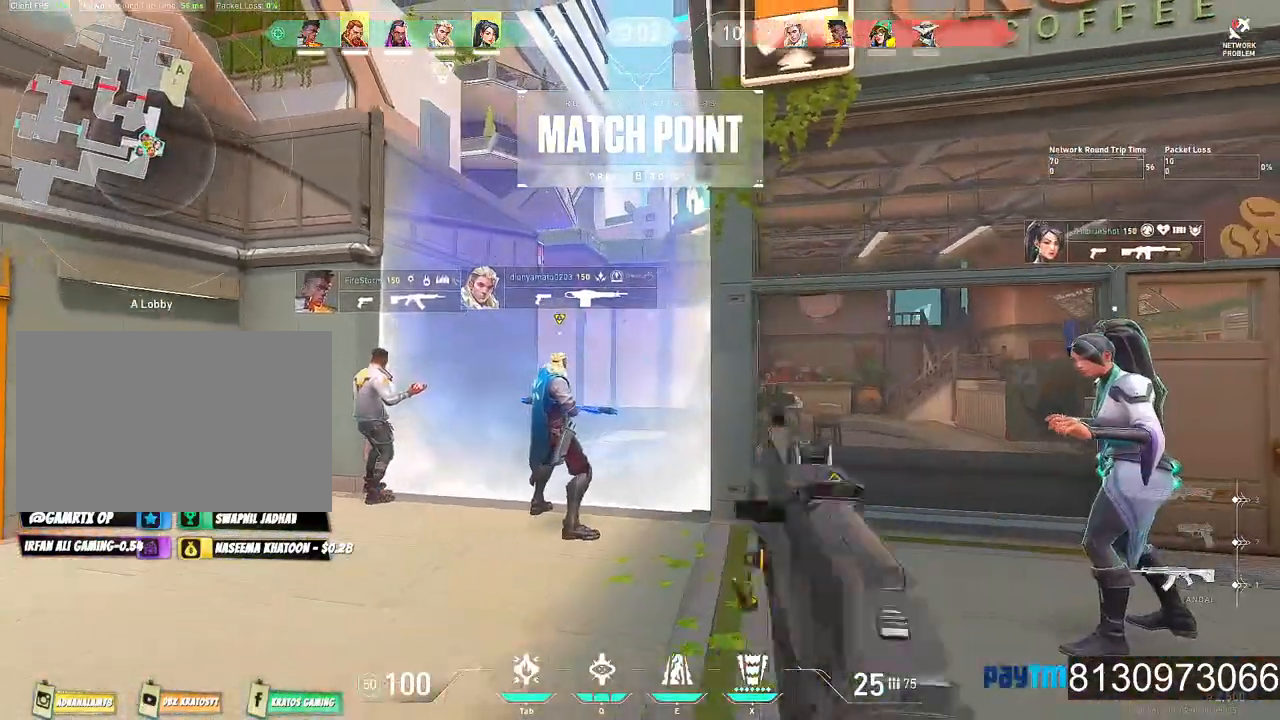
{"keys": ["w"], "mouse": [], "mouse_move": "still", "events": []}
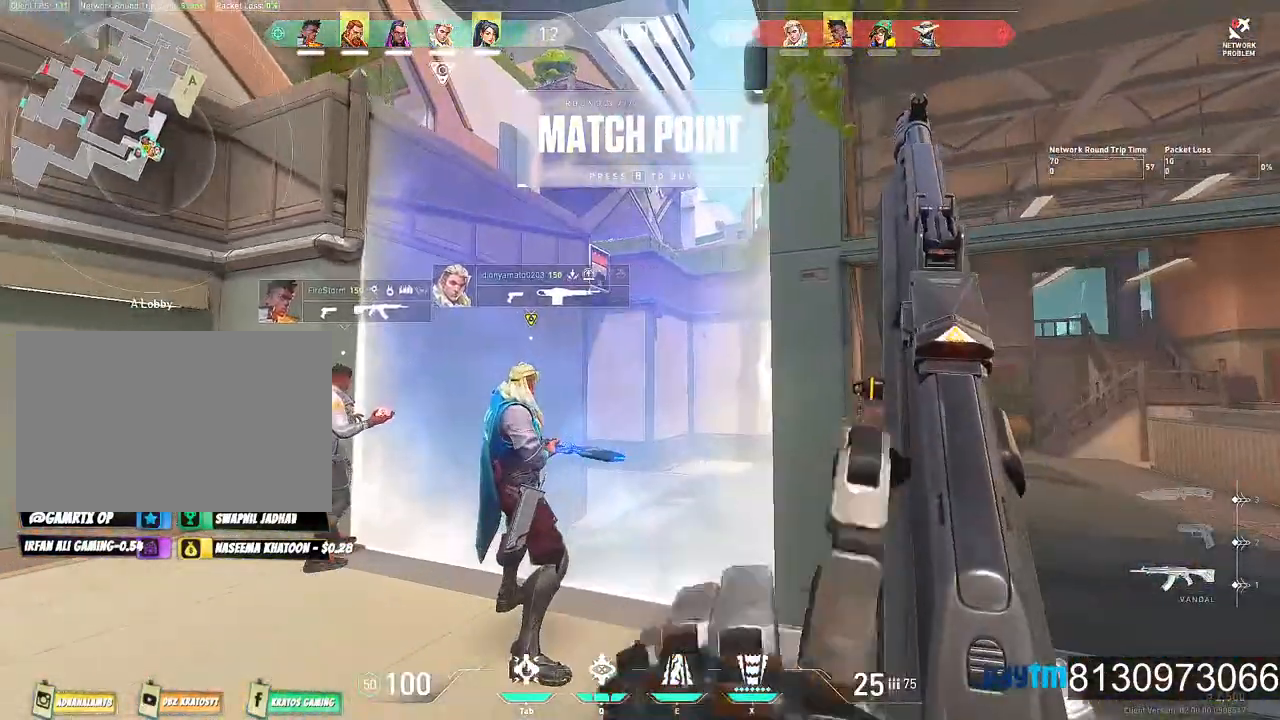
{"keys": ["a", "w"], "mouse": [], "mouse_move": "right", "events": [[84, "a", "down"]]}
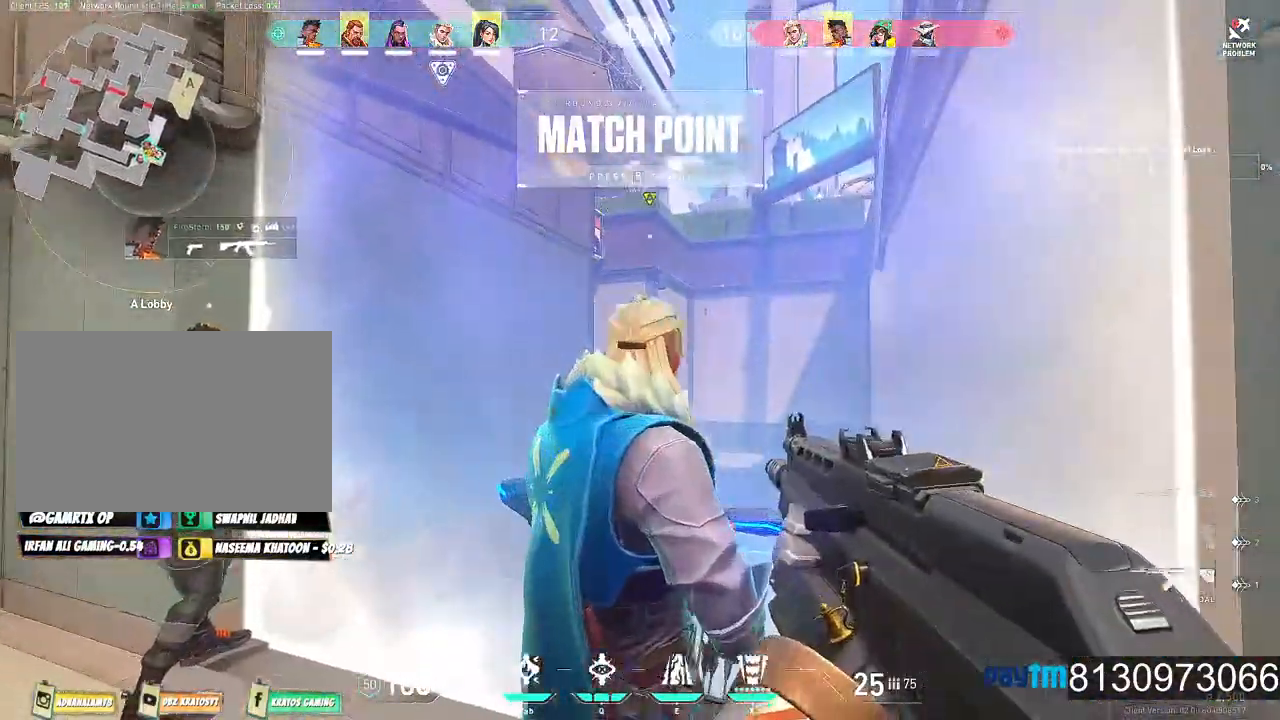
{"keys": [], "mouse": [], "mouse_move": "still", "events": [[284, "a", "up"], [334, "w", "up"]]}
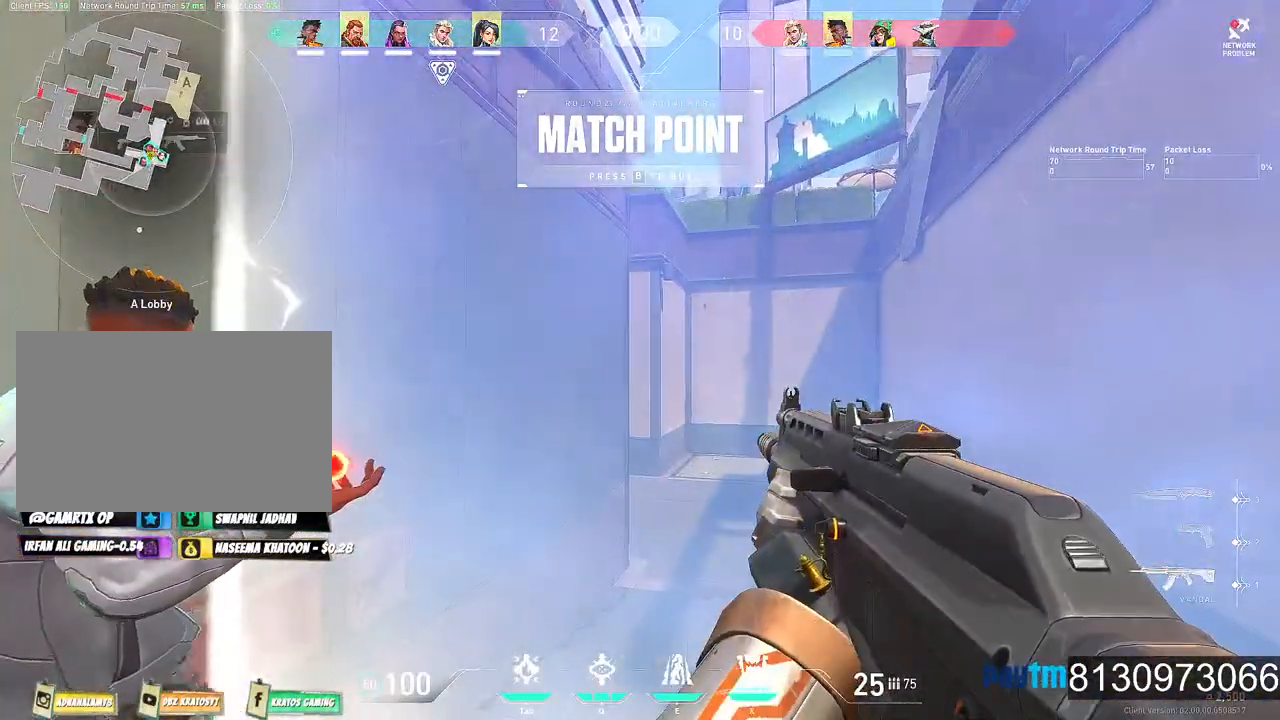
{"keys": ["d", "w"], "mouse": [], "mouse_move": "left", "events": [[117, "w", "down"], [350, "d", "down"]]}
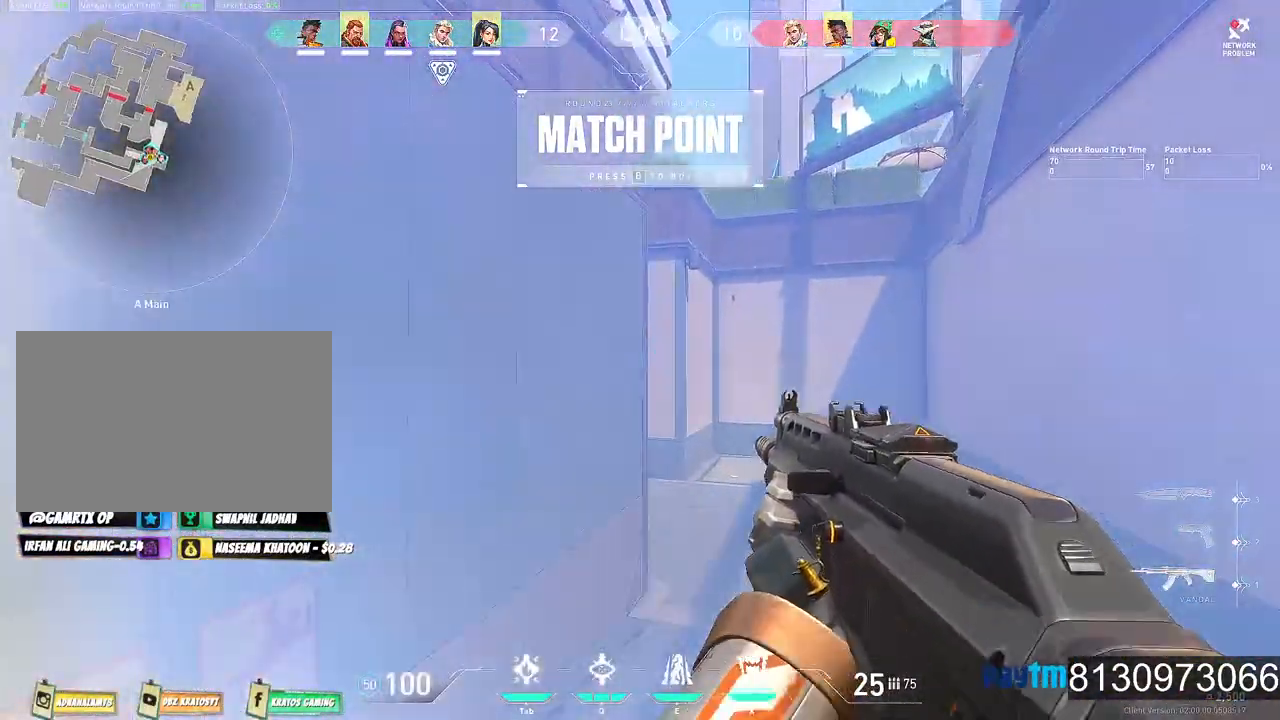
{"keys": ["d", "w"], "mouse": [], "mouse_move": "still", "events": []}
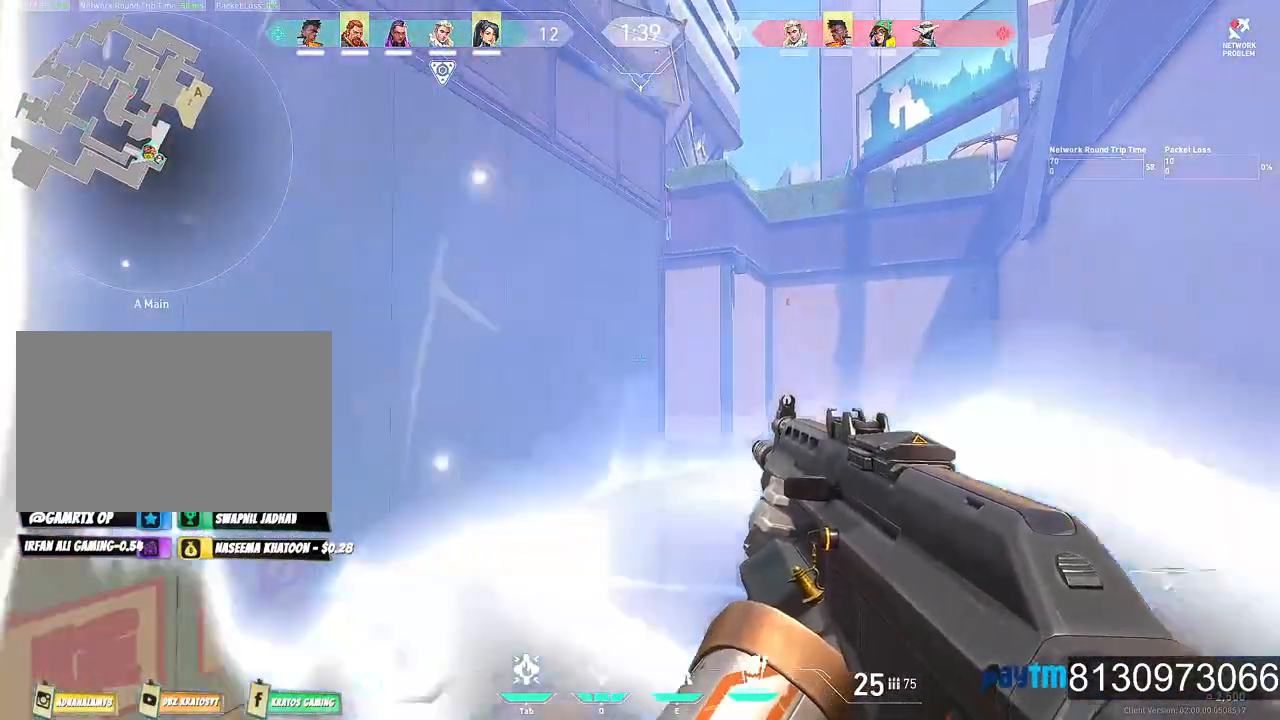
{"keys": ["d", "w"], "mouse": [], "mouse_move": "left", "events": []}
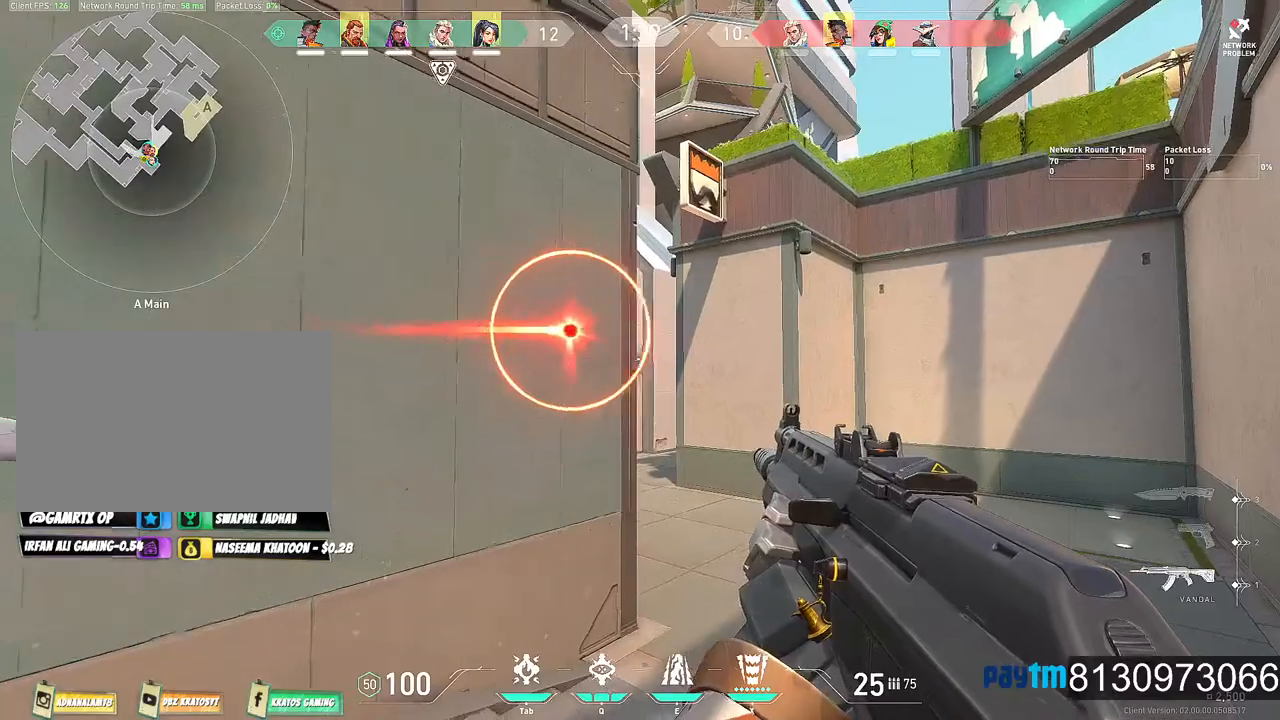
{"keys": ["a"], "mouse": [], "mouse_move": "still", "events": [[300, "d", "up"], [400, "w", "up"], [484, "a", "down"]]}
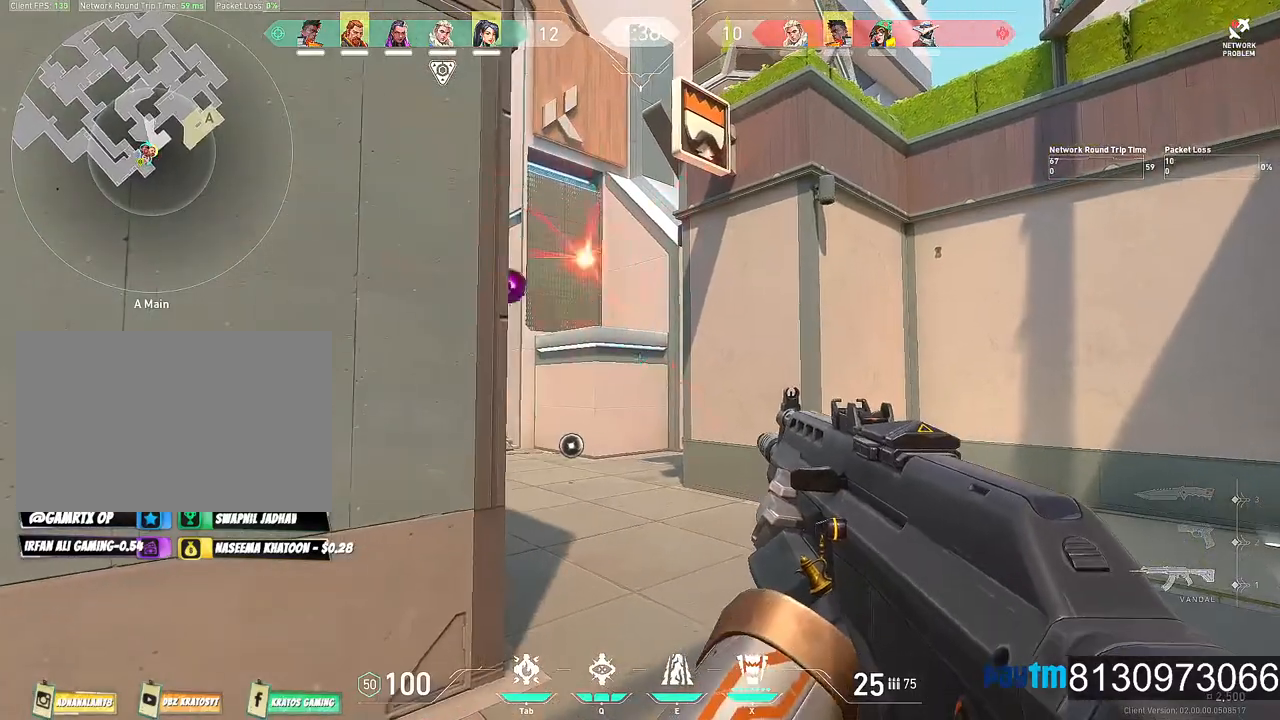
{"keys": ["a"], "mouse": [], "mouse_move": "still", "events": []}
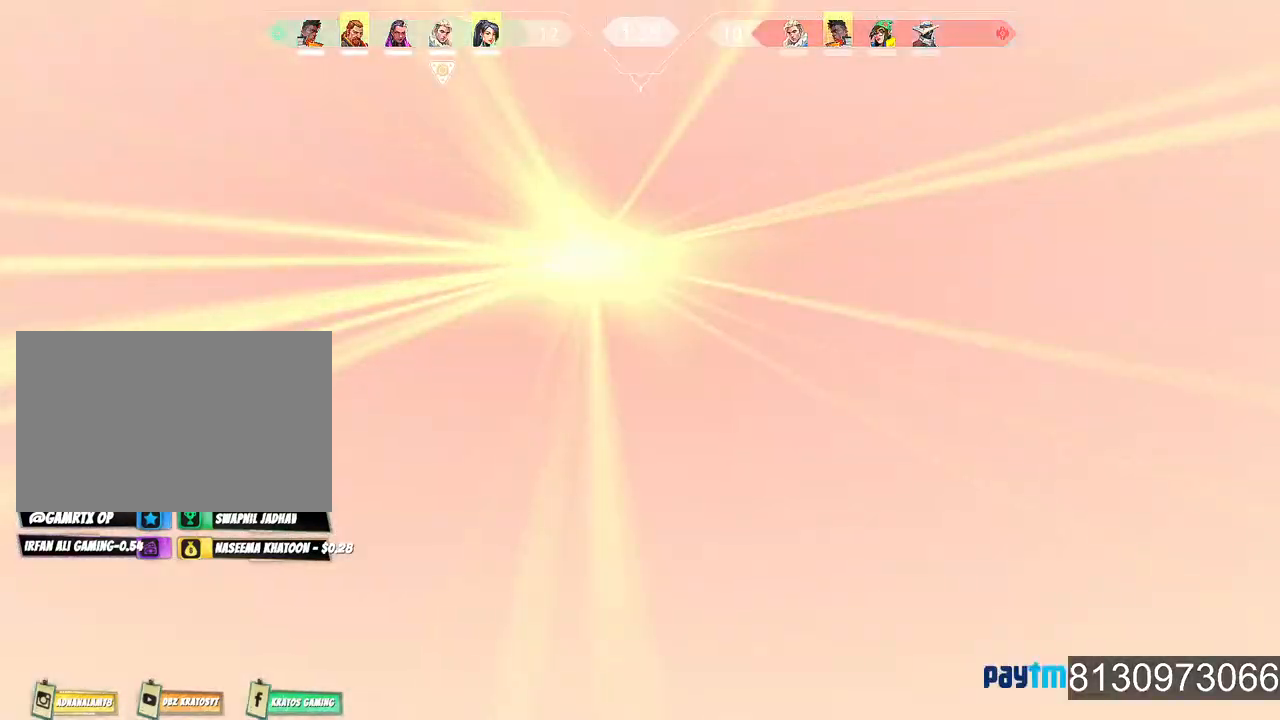
{"keys": ["w"], "mouse": [], "mouse_move": "still", "events": [[50, "w", "down"], [200, "a", "up"]]}
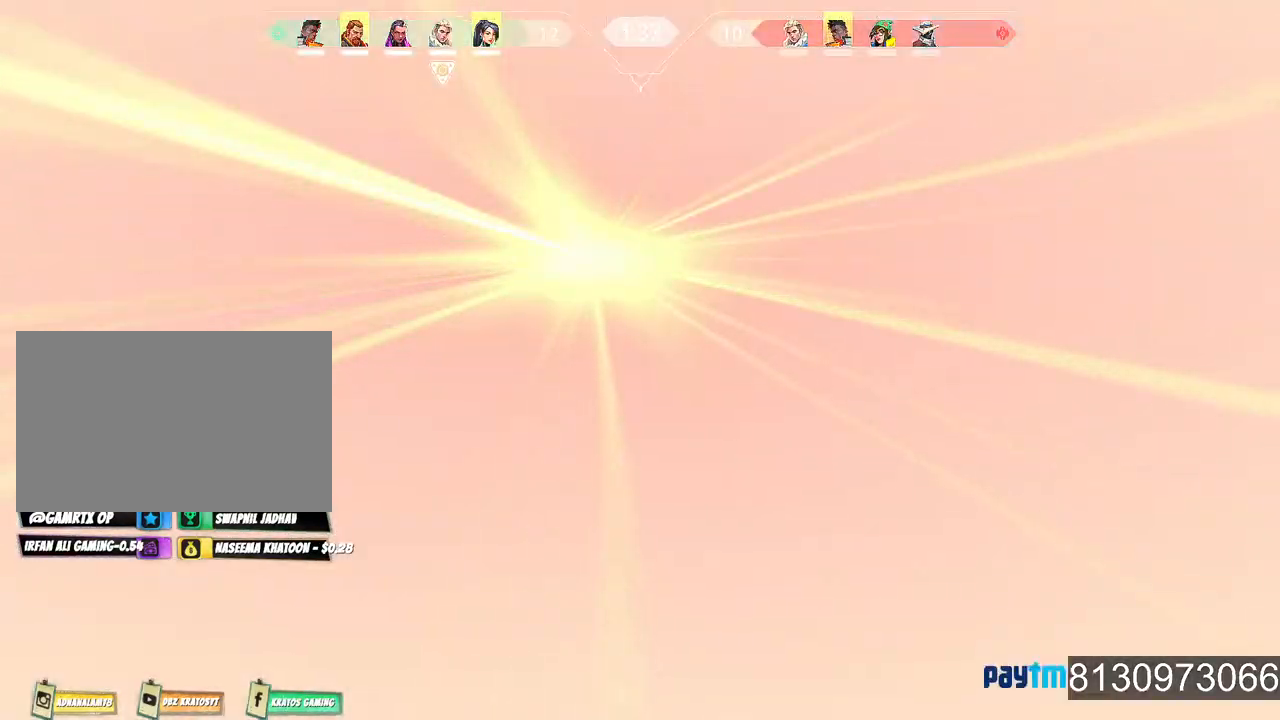
{"keys": ["d", "w"], "mouse": [], "mouse_move": "still", "events": [[217, "d", "down"]]}
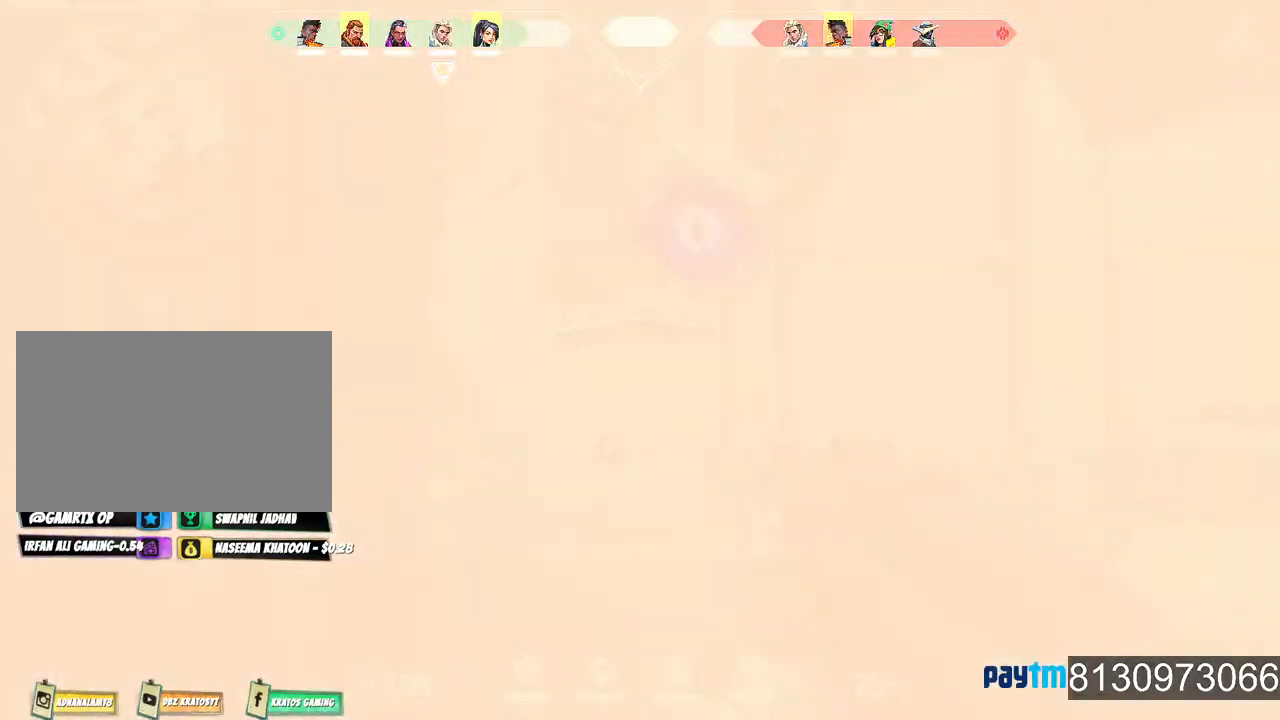
{"keys": ["a", "w"], "mouse": [], "mouse_move": "right", "events": [[134, "d", "up"], [417, "a", "down"]]}